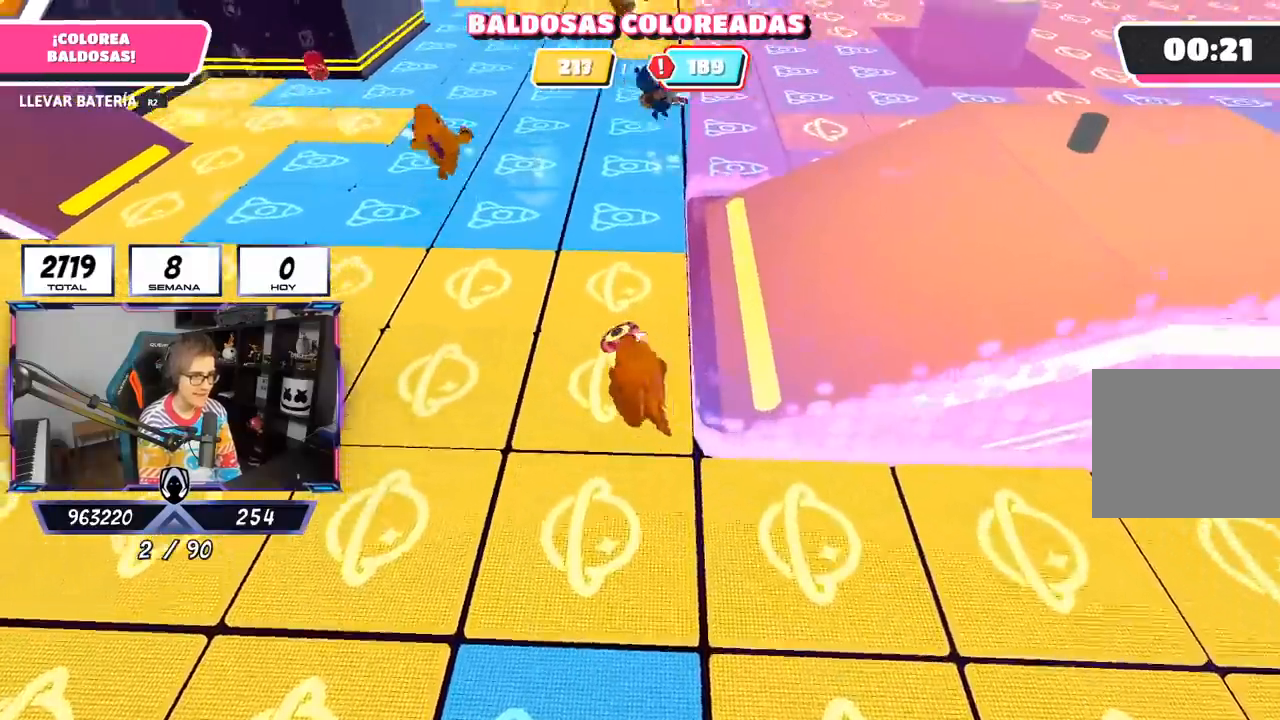
Gameplay with a controller (PlayStation layout); each line is a JSON object with the inputs held at the frame after it. "events" lists button and stick changes between this image and that frame as [ms after this image, input, new state], when the widget could be followed in between.
{"buttons": ["R2"], "left_stick": "up", "right_stick": "center", "events": [[100, "right_stick", "center"], [417, "left_stick", "up"]]}
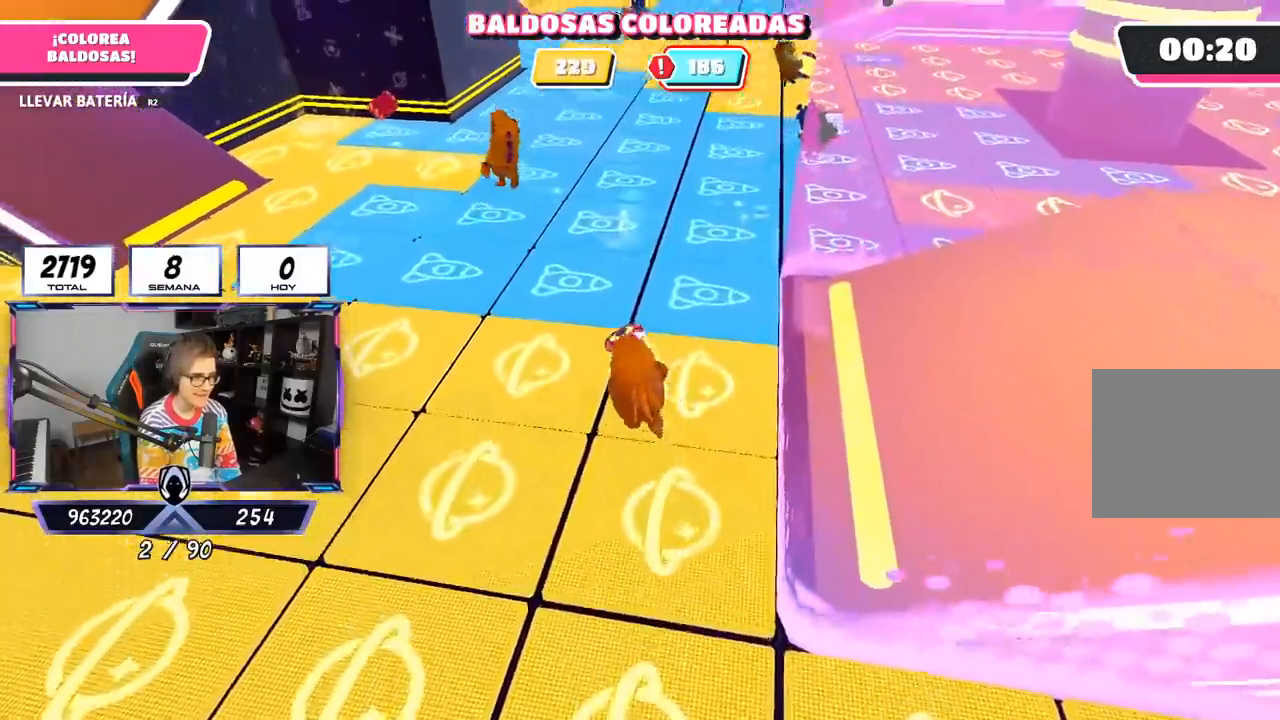
{"buttons": ["R2"], "left_stick": "up-right", "right_stick": "right", "events": [[367, "left_stick", "up-right"], [400, "right_stick", "right"]]}
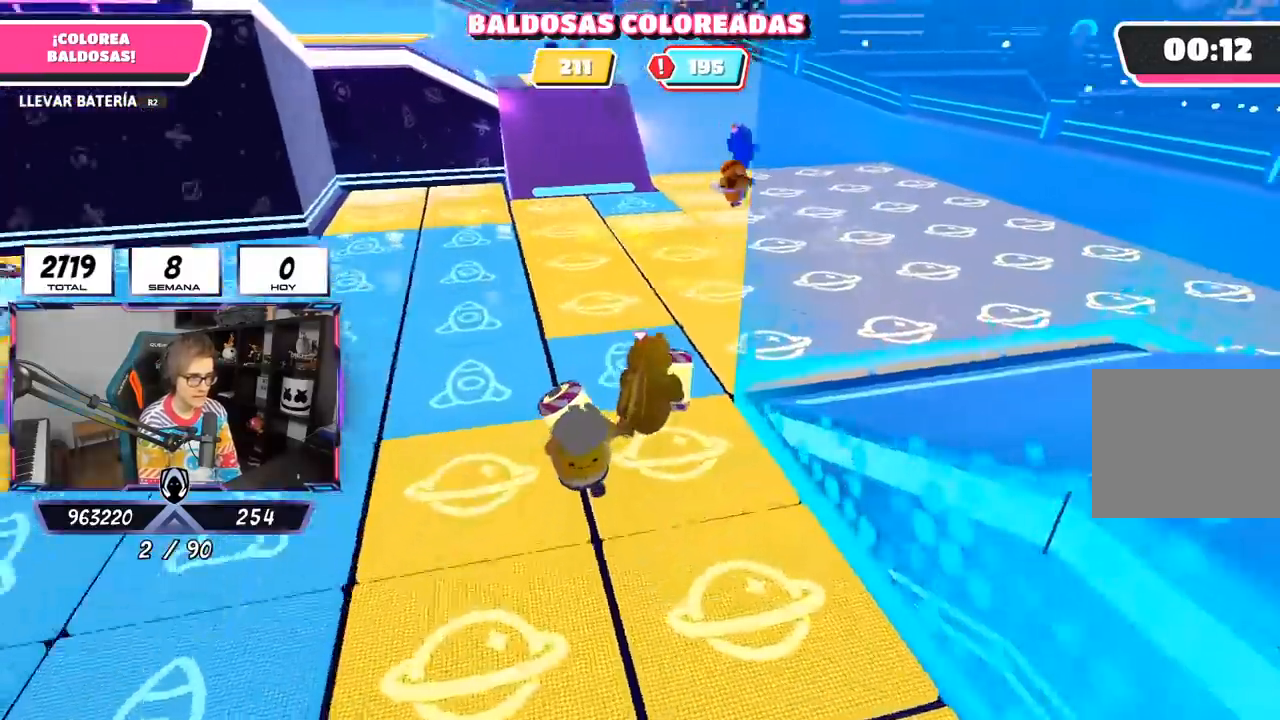
{"buttons": ["R2"], "left_stick": "up-right", "right_stick": "right", "events": []}
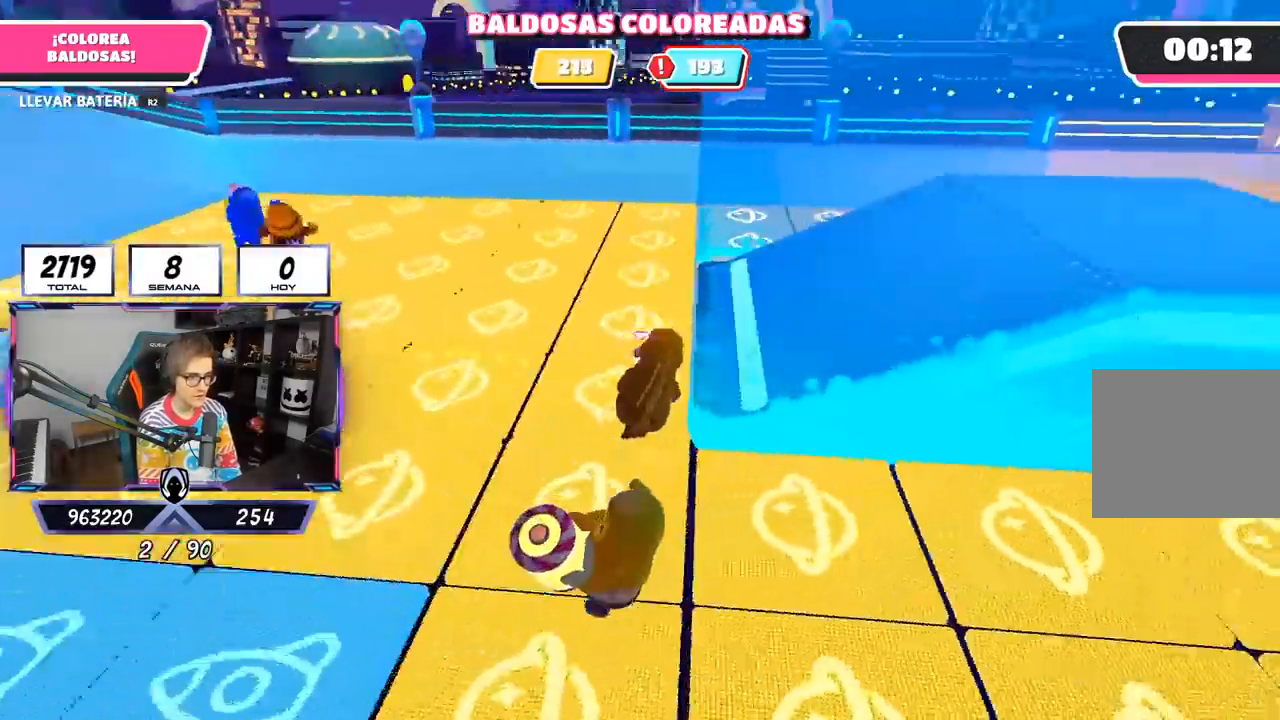
{"buttons": ["R2"], "left_stick": "up", "right_stick": "right", "events": [[200, "left_stick", "up"]]}
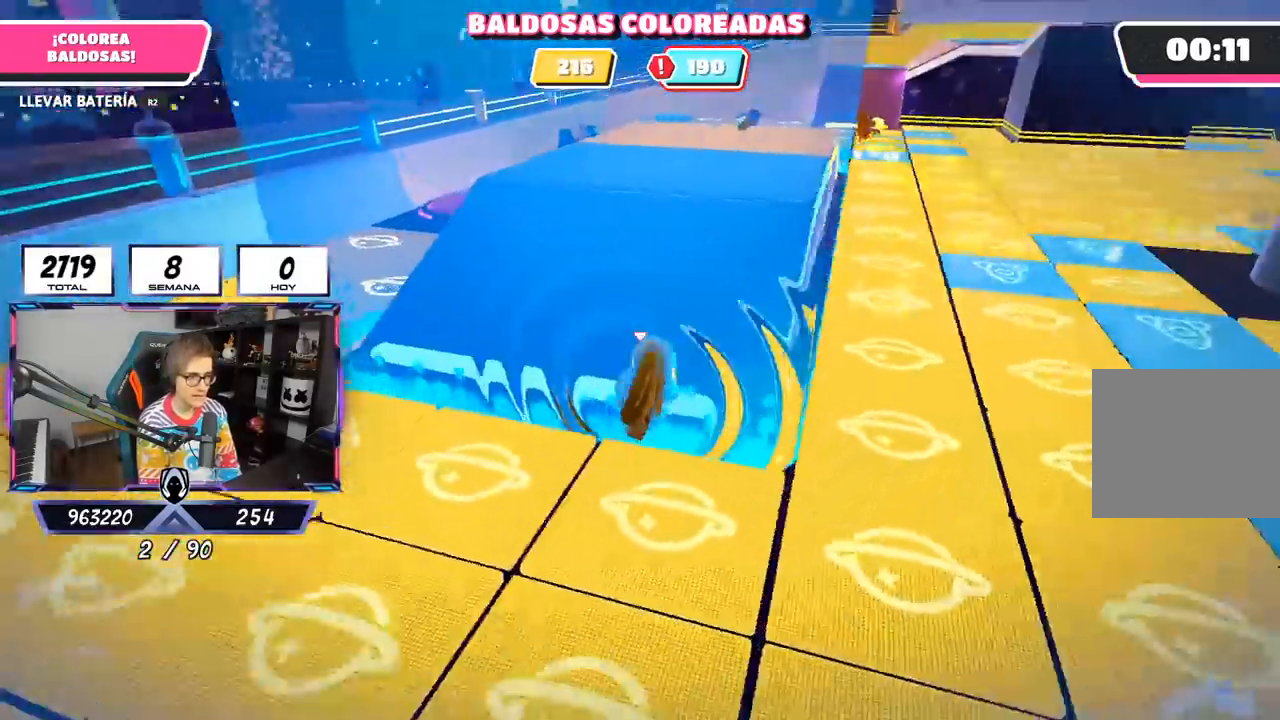
{"buttons": ["R2"], "left_stick": "up", "right_stick": "right", "events": []}
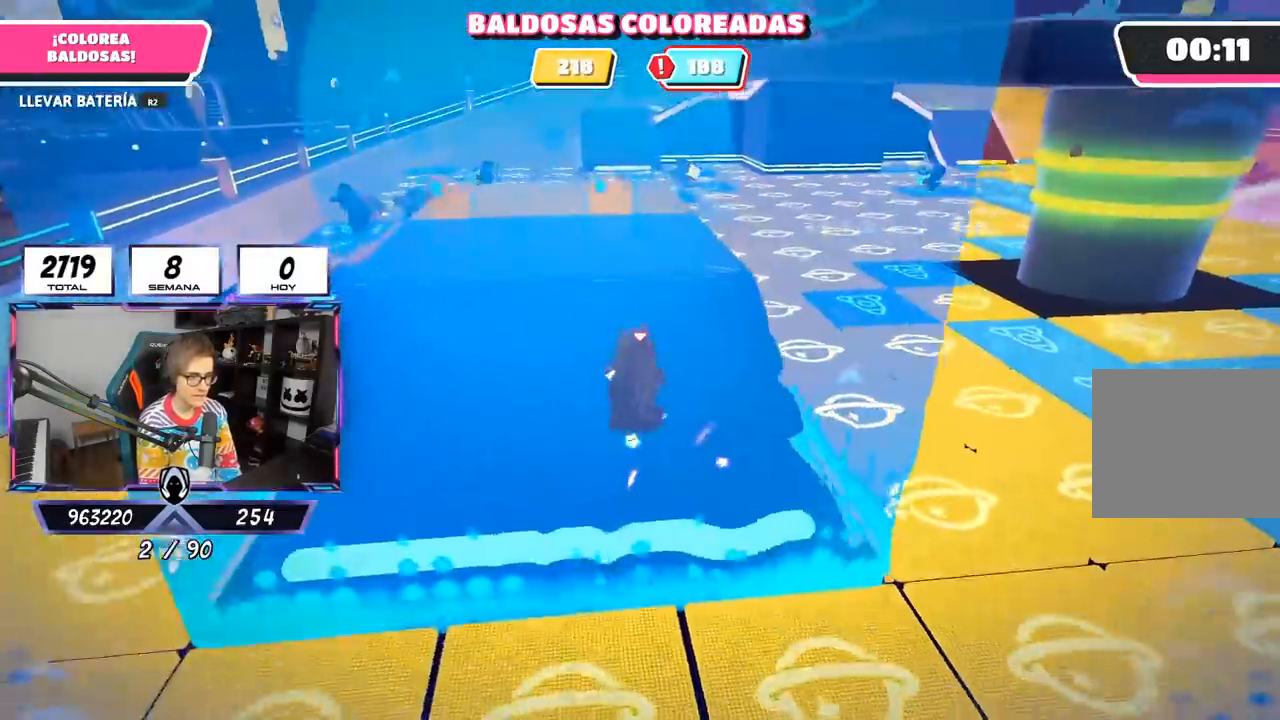
{"buttons": ["R2"], "left_stick": "up-left", "right_stick": "right", "events": [[267, "left_stick", "up-left"]]}
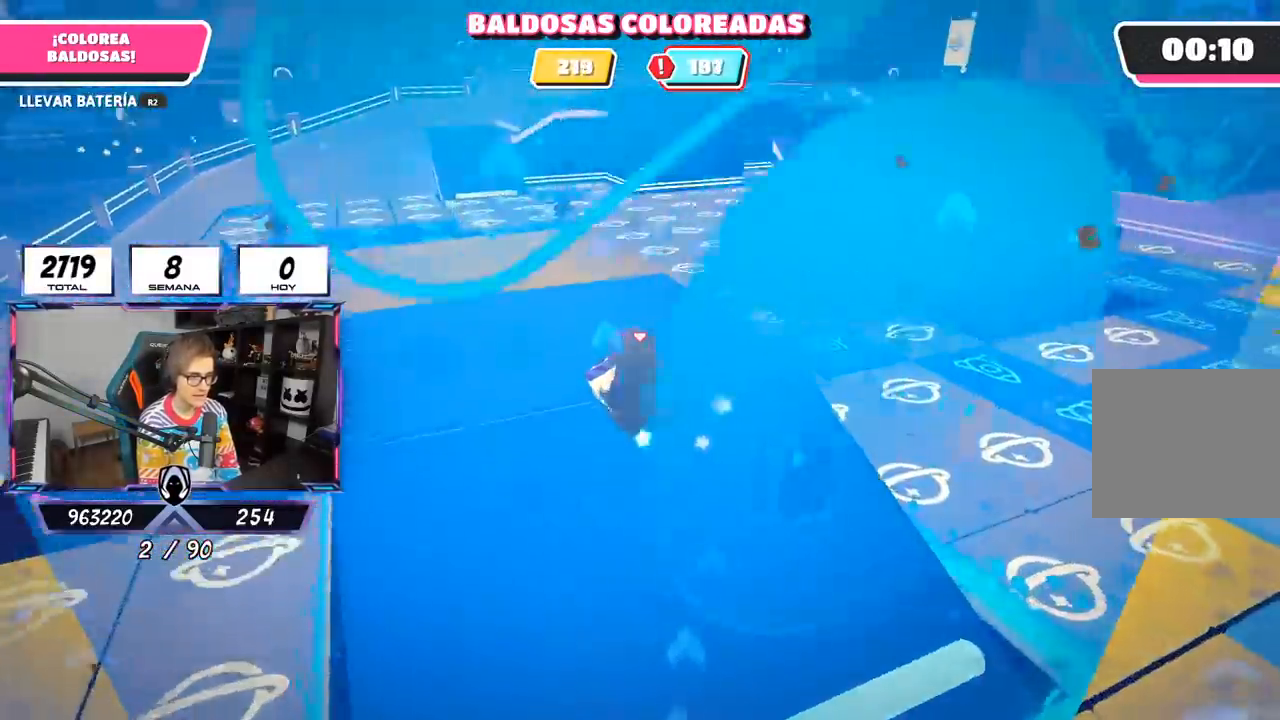
{"buttons": ["R2"], "left_stick": "up", "right_stick": "center", "events": [[117, "left_stick", "up"], [183, "right_stick", "down-right"], [500, "right_stick", "center"]]}
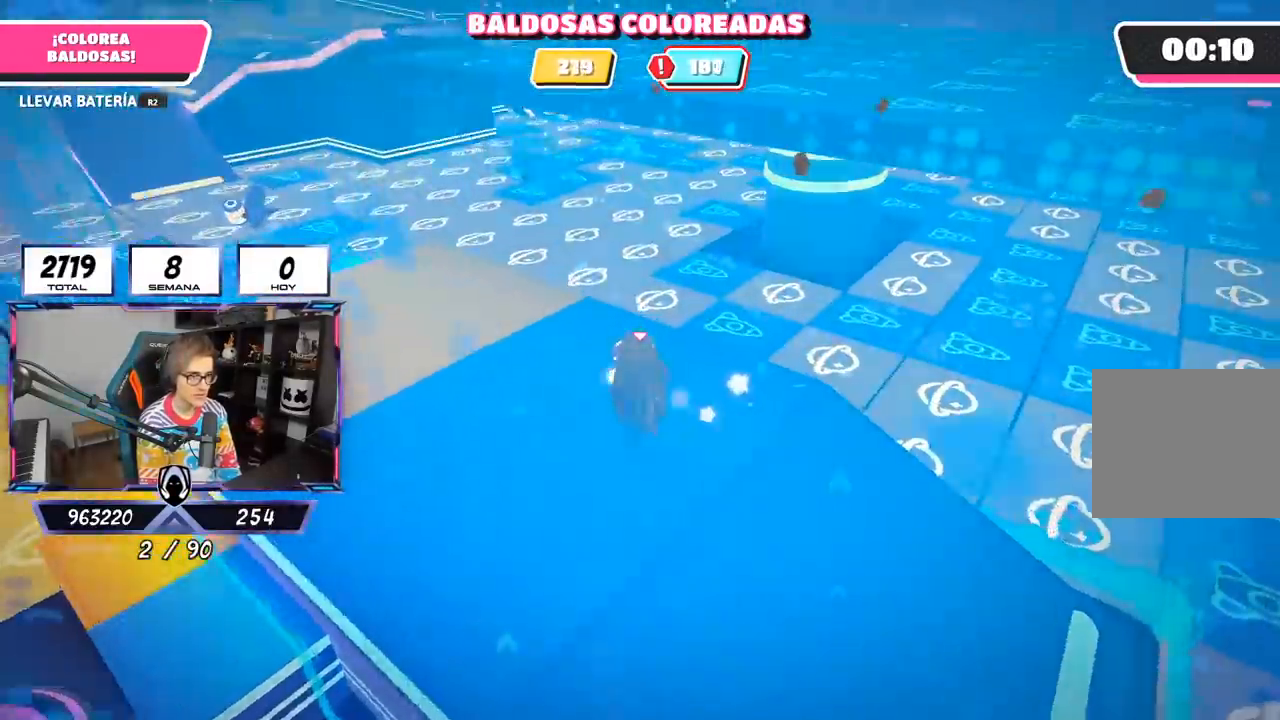
{"buttons": ["CROSS", "R2"], "left_stick": "up", "right_stick": "center", "events": [[400, "CROSS", "down"]]}
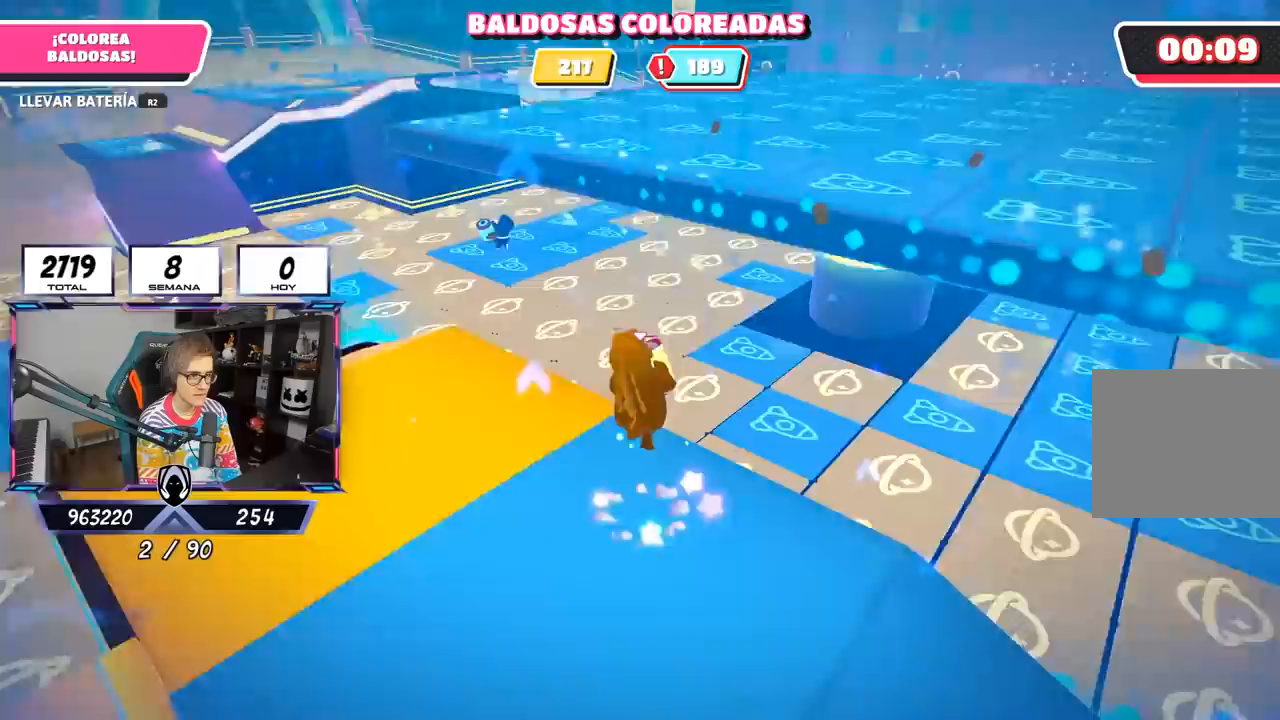
{"buttons": ["CROSS", "R2"], "left_stick": "up", "right_stick": "center", "events": []}
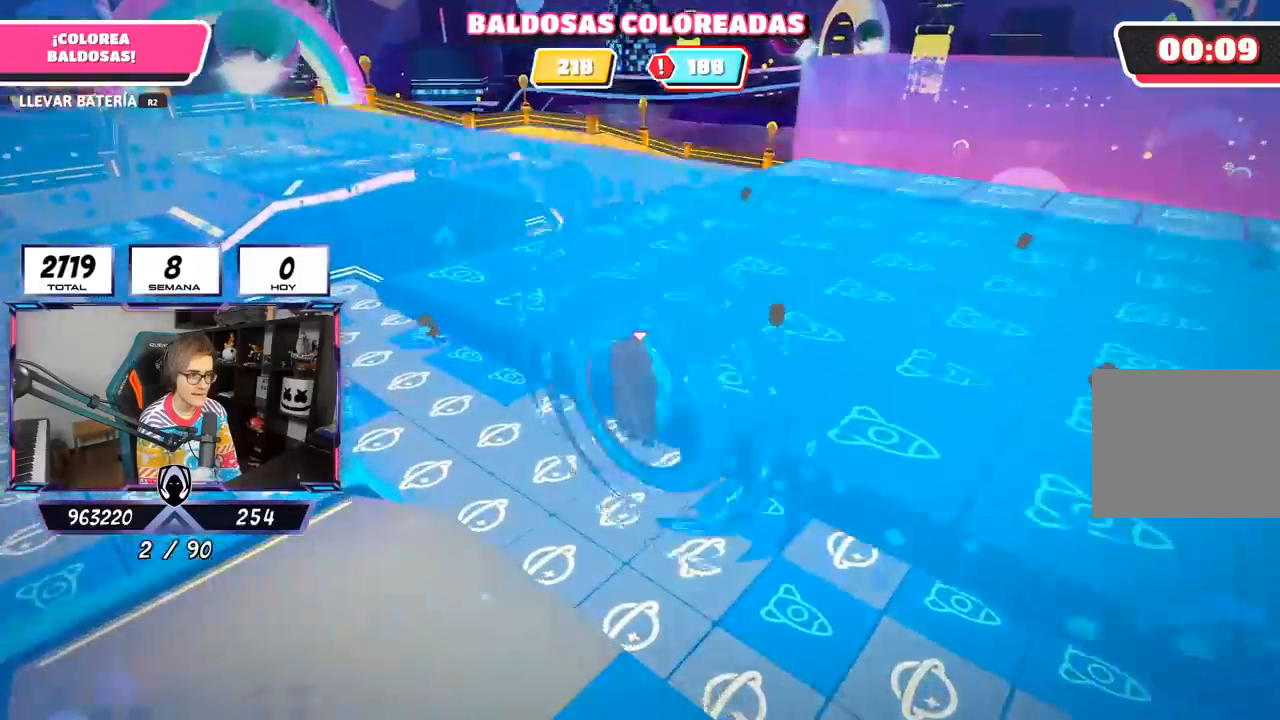
{"buttons": ["R2"], "left_stick": "up", "right_stick": "down-left", "events": [[133, "CROSS", "up"], [483, "right_stick", "down-left"]]}
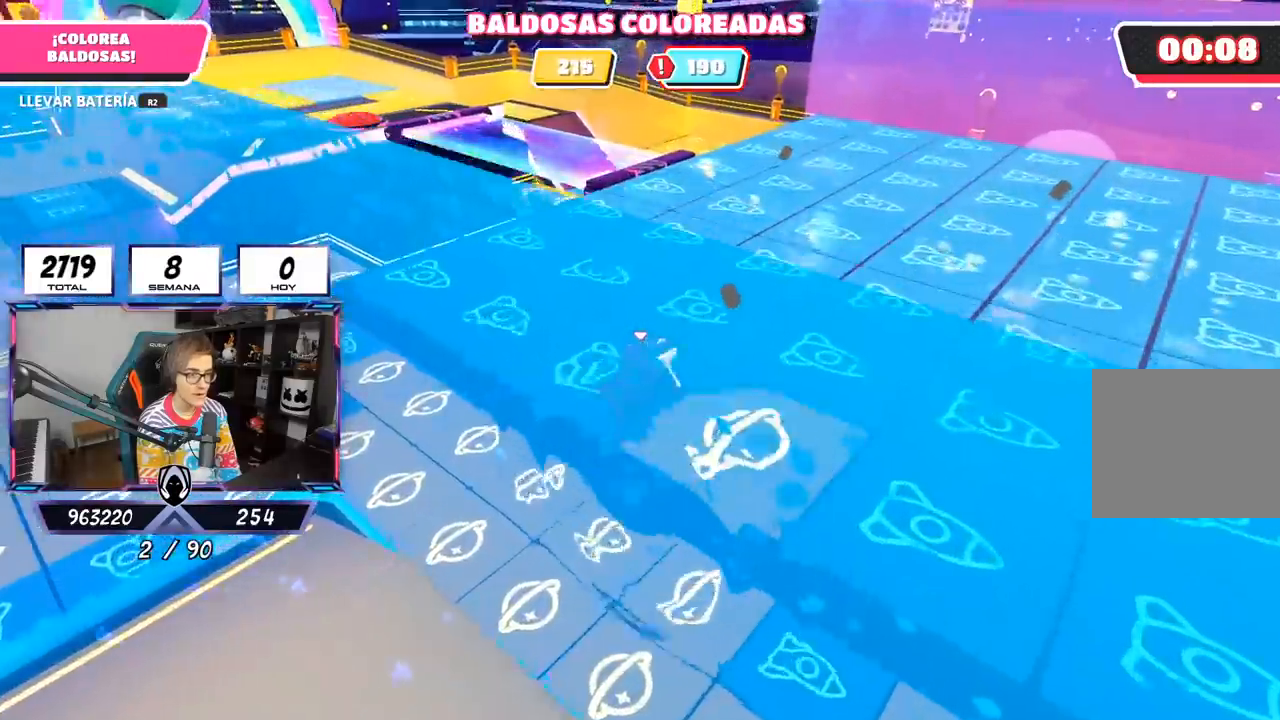
{"buttons": ["R2"], "left_stick": "up-left", "right_stick": "center", "events": [[300, "right_stick", "center"], [367, "left_stick", "up-left"]]}
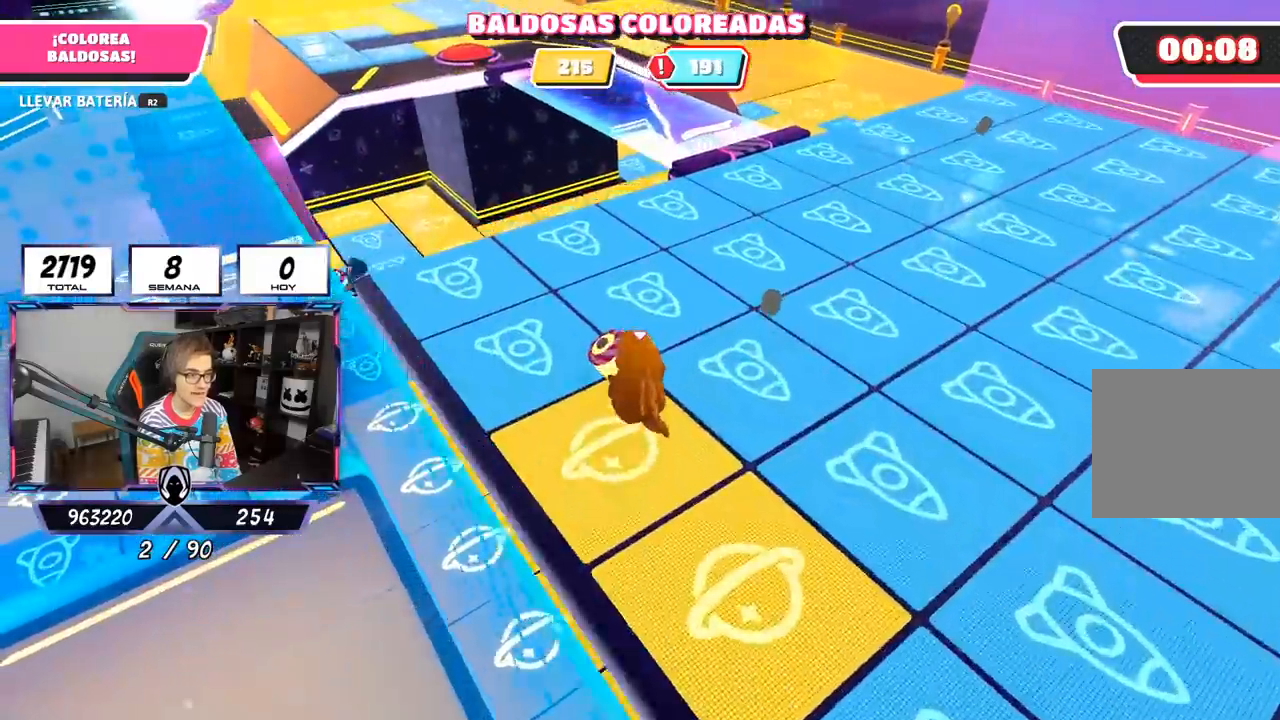
{"buttons": ["R2"], "left_stick": "up-left", "right_stick": "right", "events": [[283, "right_stick", "down-right"], [400, "right_stick", "right"]]}
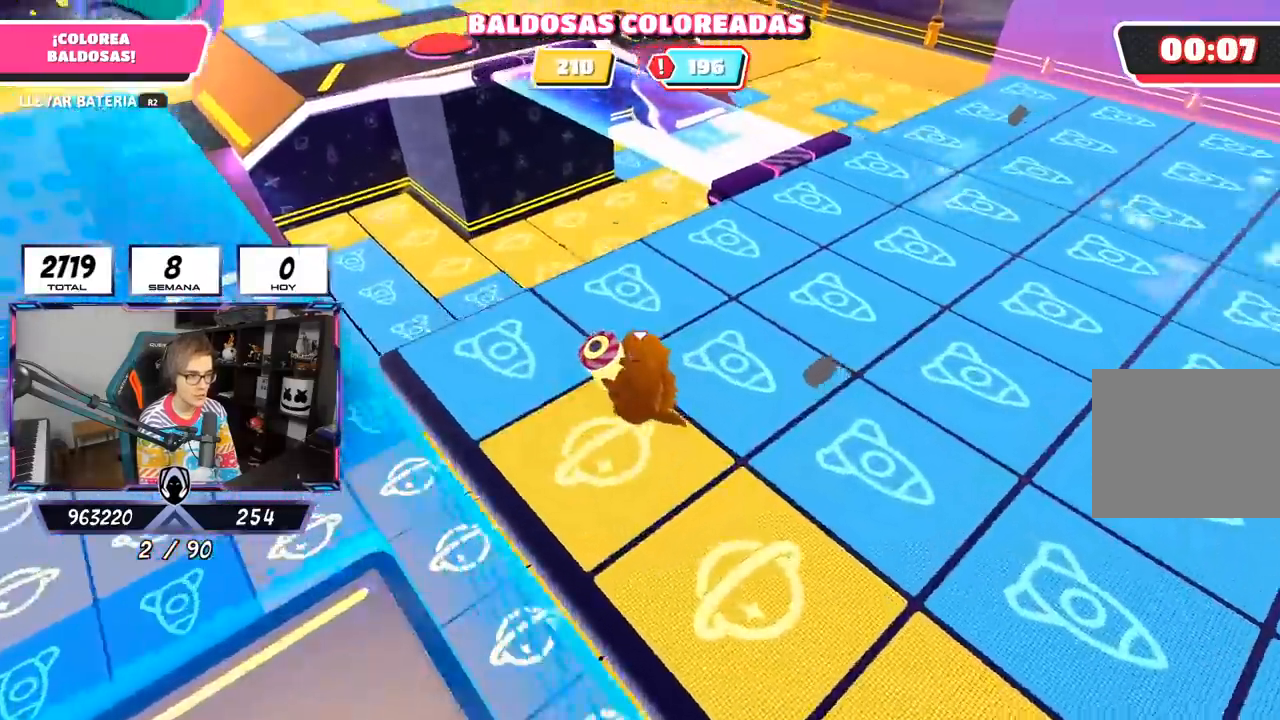
{"buttons": ["R2"], "left_stick": "up-right", "right_stick": "center", "events": [[133, "left_stick", "up"], [250, "right_stick", "down-right"], [283, "left_stick", "up-right"], [417, "right_stick", "center"]]}
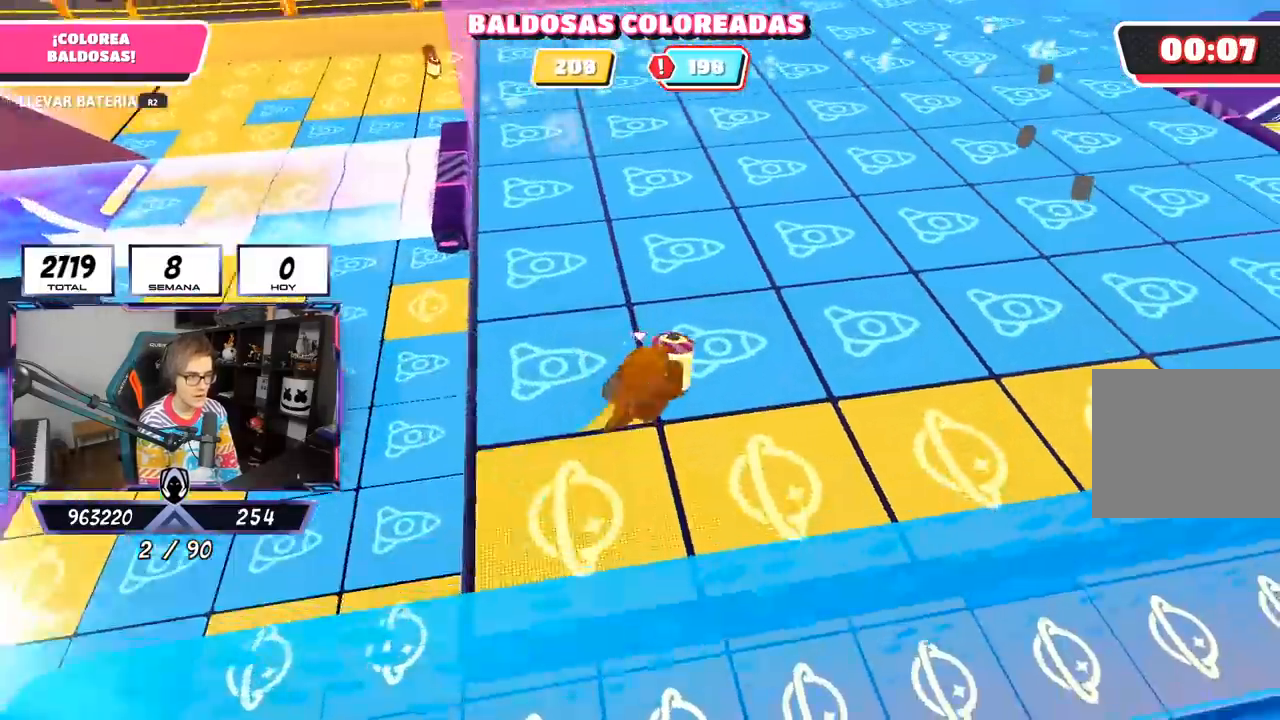
{"buttons": ["R2"], "left_stick": "up", "right_stick": "center", "events": [[100, "left_stick", "up"], [167, "right_stick", "up-left"], [200, "left_stick", "up-left"], [367, "right_stick", "center"], [450, "left_stick", "up"]]}
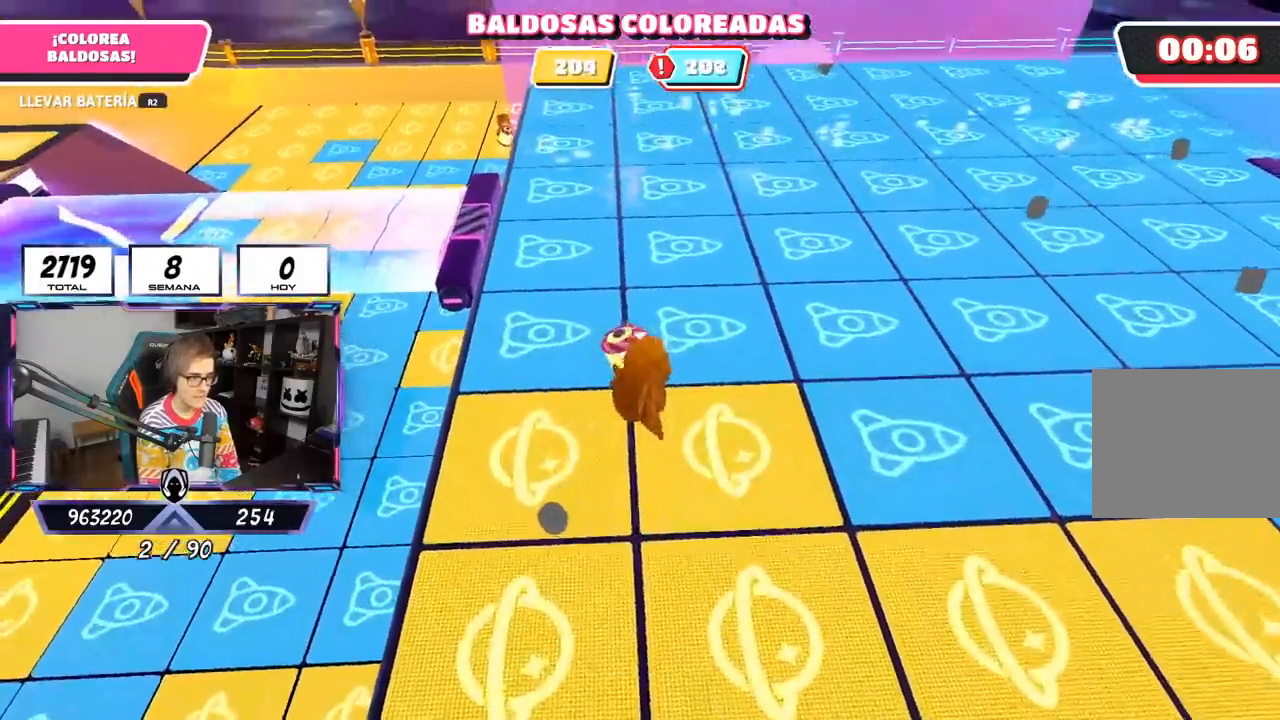
{"buttons": ["R2"], "left_stick": "up", "right_stick": "center", "events": []}
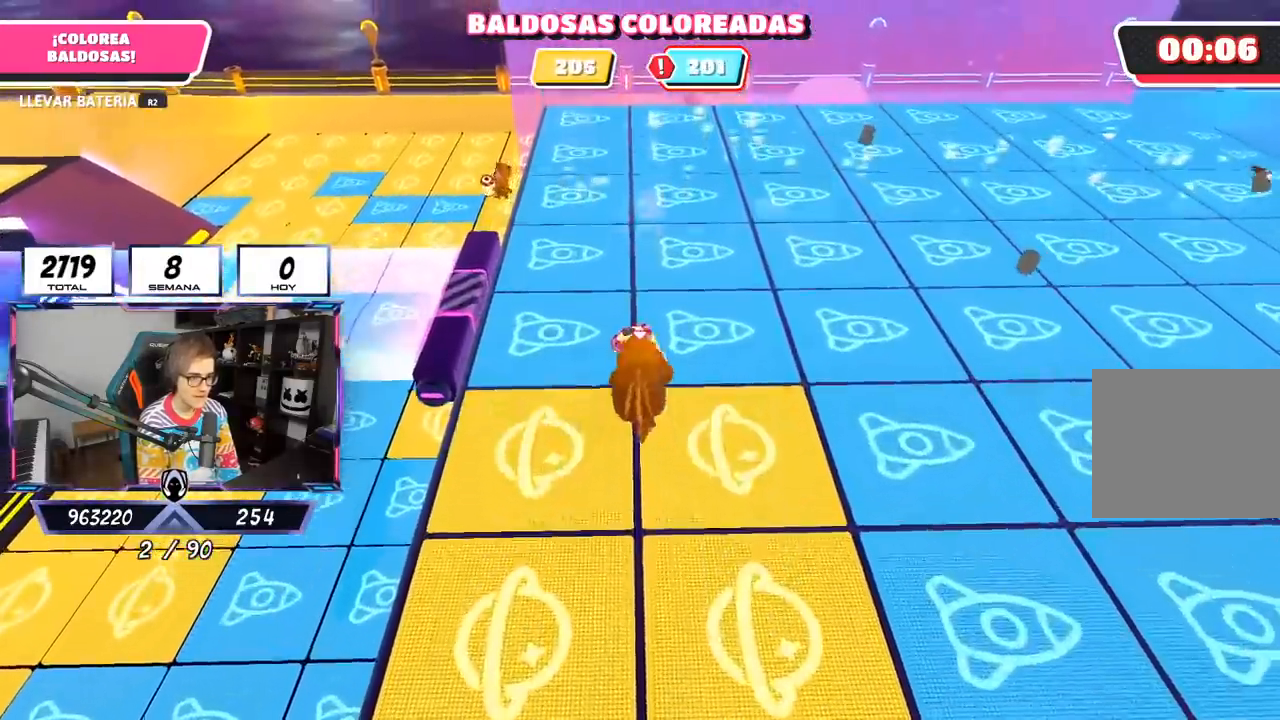
{"buttons": ["R2"], "left_stick": "up", "right_stick": "center", "events": []}
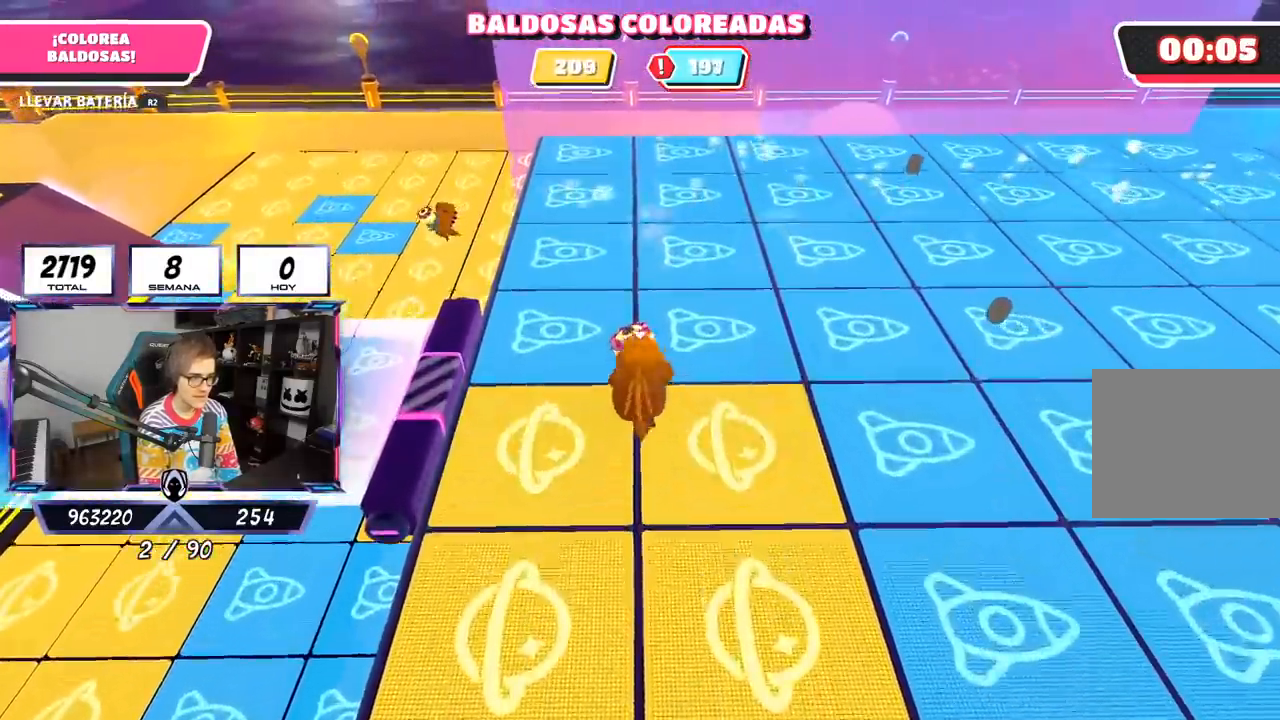
{"buttons": ["R2"], "left_stick": "up", "right_stick": "center", "events": []}
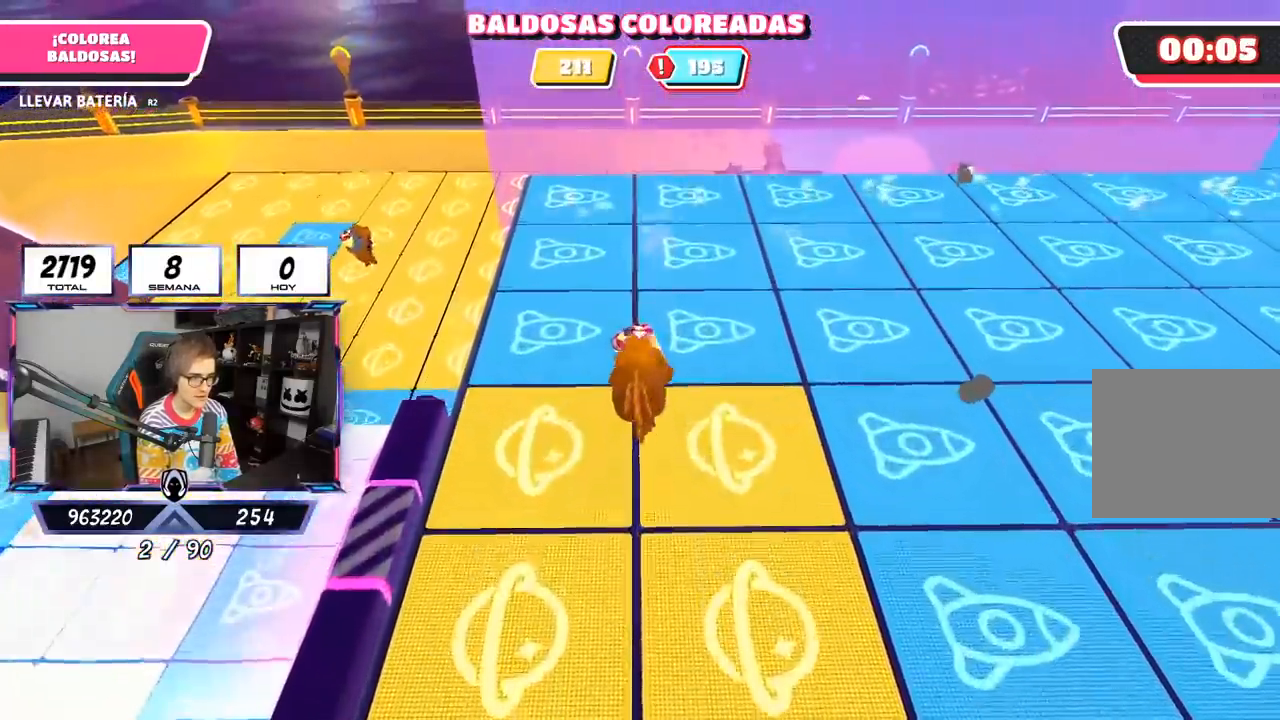
{"buttons": ["R2"], "left_stick": "up", "right_stick": "center", "events": []}
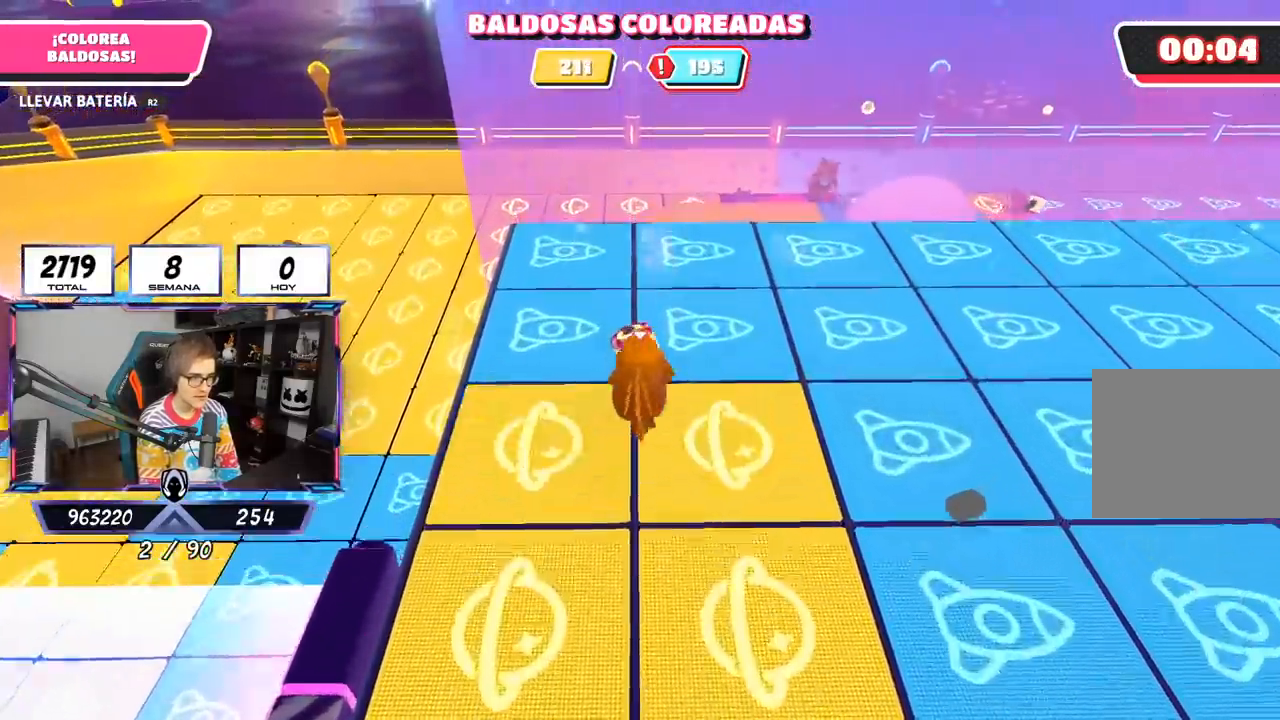
{"buttons": ["R2"], "left_stick": "up", "right_stick": "center", "events": []}
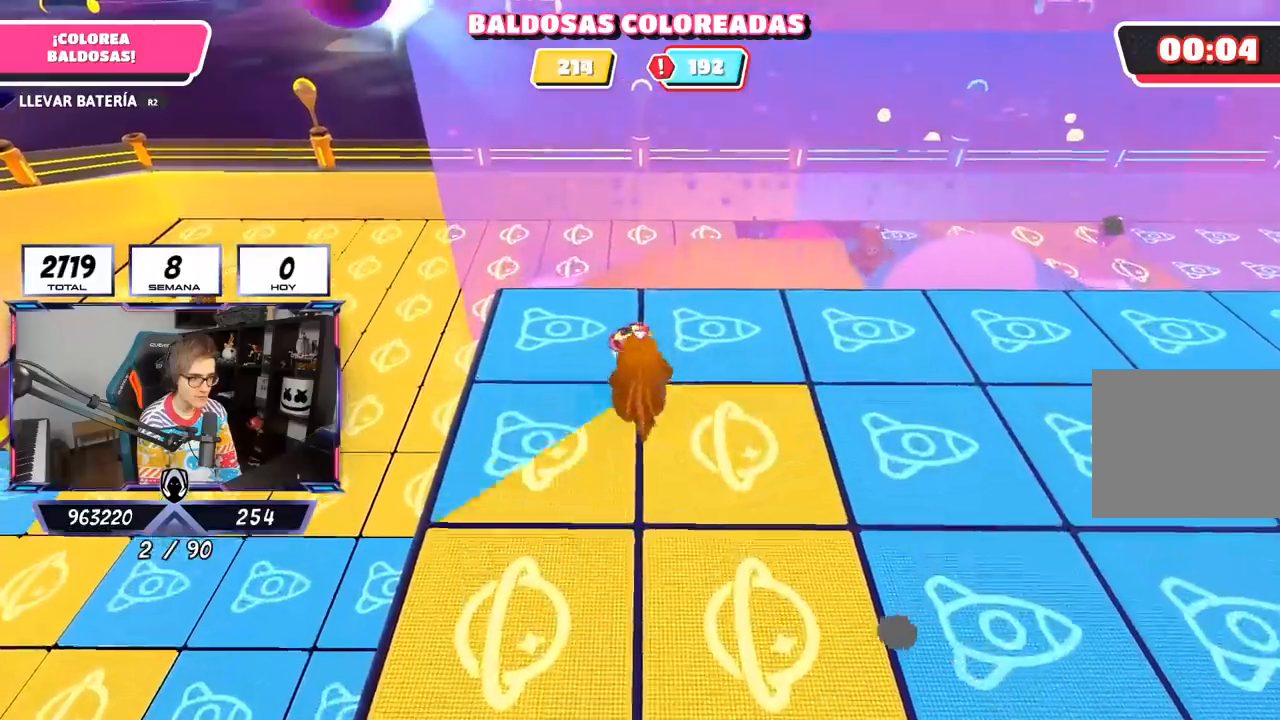
{"buttons": ["R2"], "left_stick": "up-right", "right_stick": "right", "events": [[200, "left_stick", "up-right"], [233, "right_stick", "right"]]}
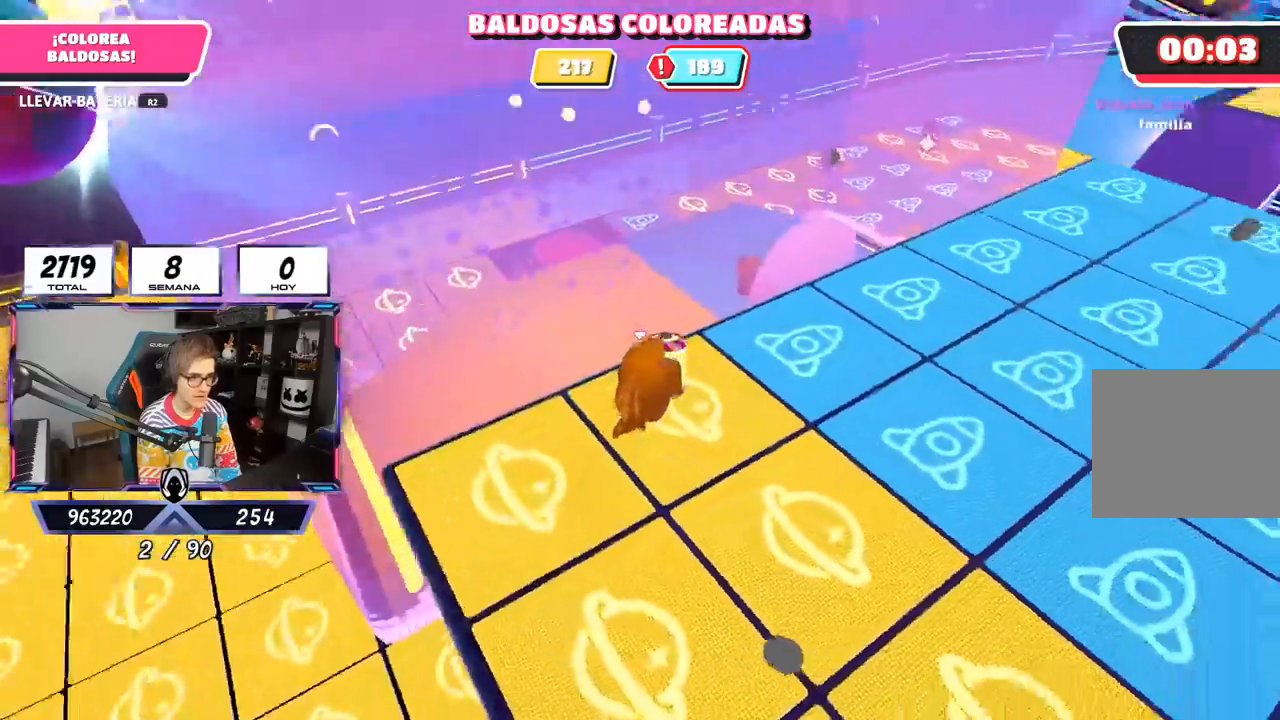
{"buttons": ["R2"], "left_stick": "up", "right_stick": "down-right", "events": [[217, "right_stick", "down-right"], [350, "left_stick", "up"]]}
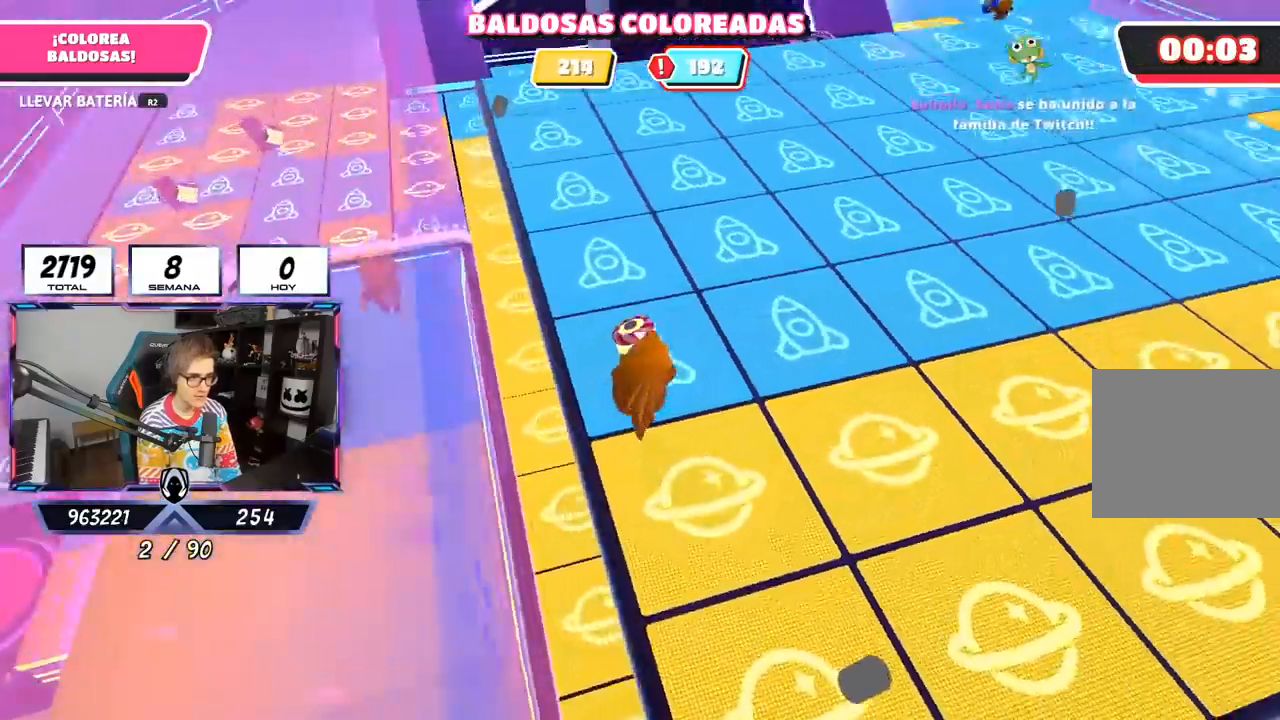
{"buttons": ["R2"], "left_stick": "up-right", "right_stick": "right", "events": [[350, "right_stick", "right"], [383, "left_stick", "up-right"]]}
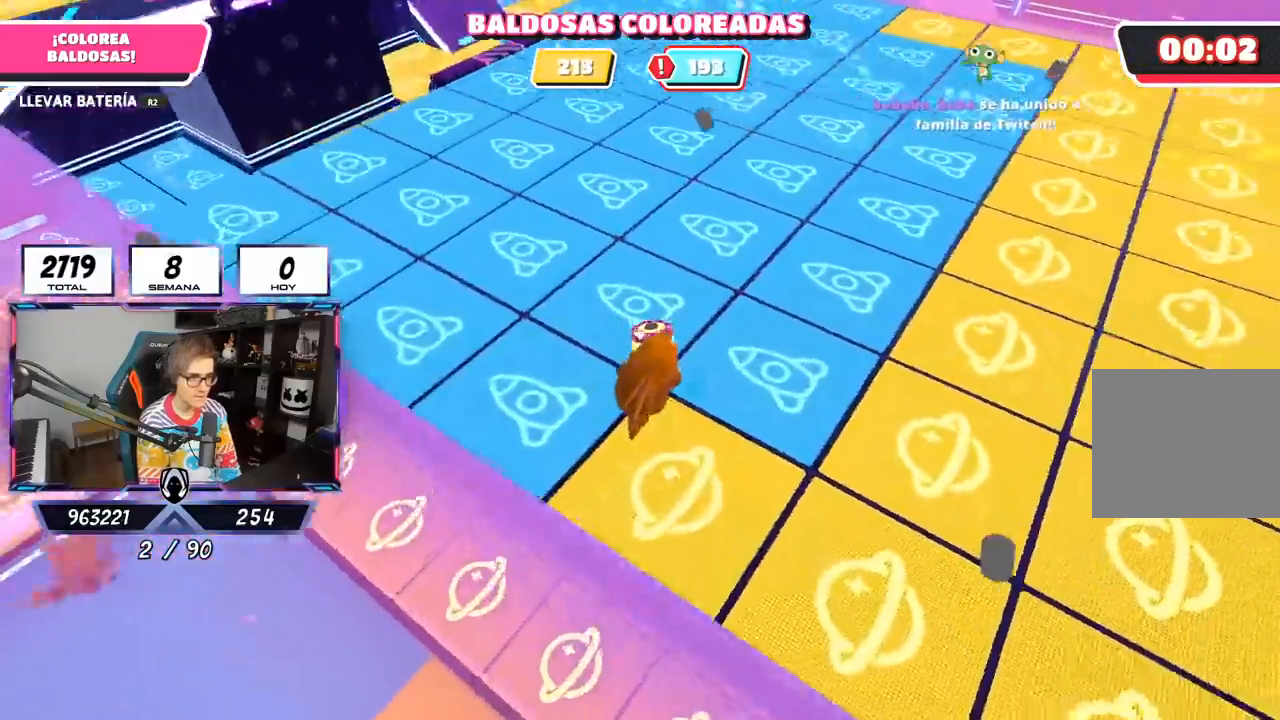
{"buttons": ["R2"], "left_stick": "up-left", "right_stick": "center", "events": [[233, "left_stick", "up"], [267, "right_stick", "up"], [367, "R1", "down"], [417, "R1", "up"], [417, "right_stick", "center"], [433, "left_stick", "up-left"]]}
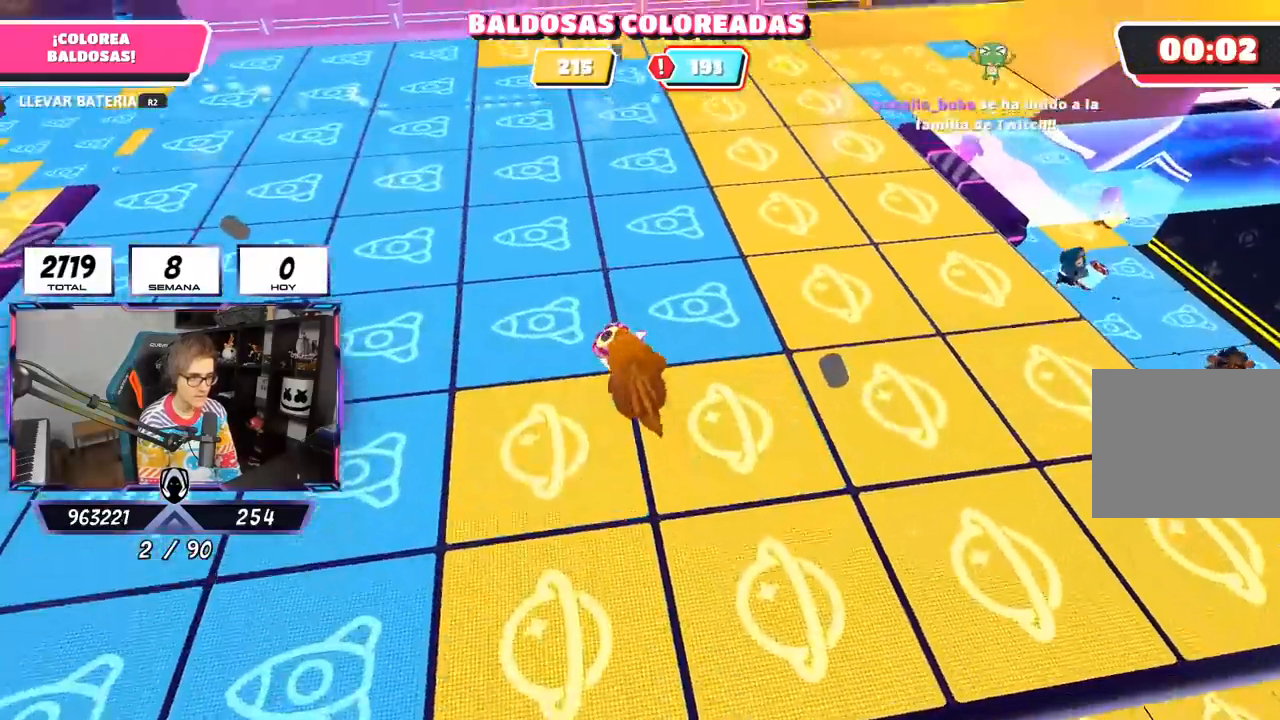
{"buttons": ["R2"], "left_stick": "up", "right_stick": "center", "events": [[33, "left_stick", "up"], [33, "right_stick", "up-left"], [200, "right_stick", "center"], [333, "R1", "down"], [383, "R1", "up"]]}
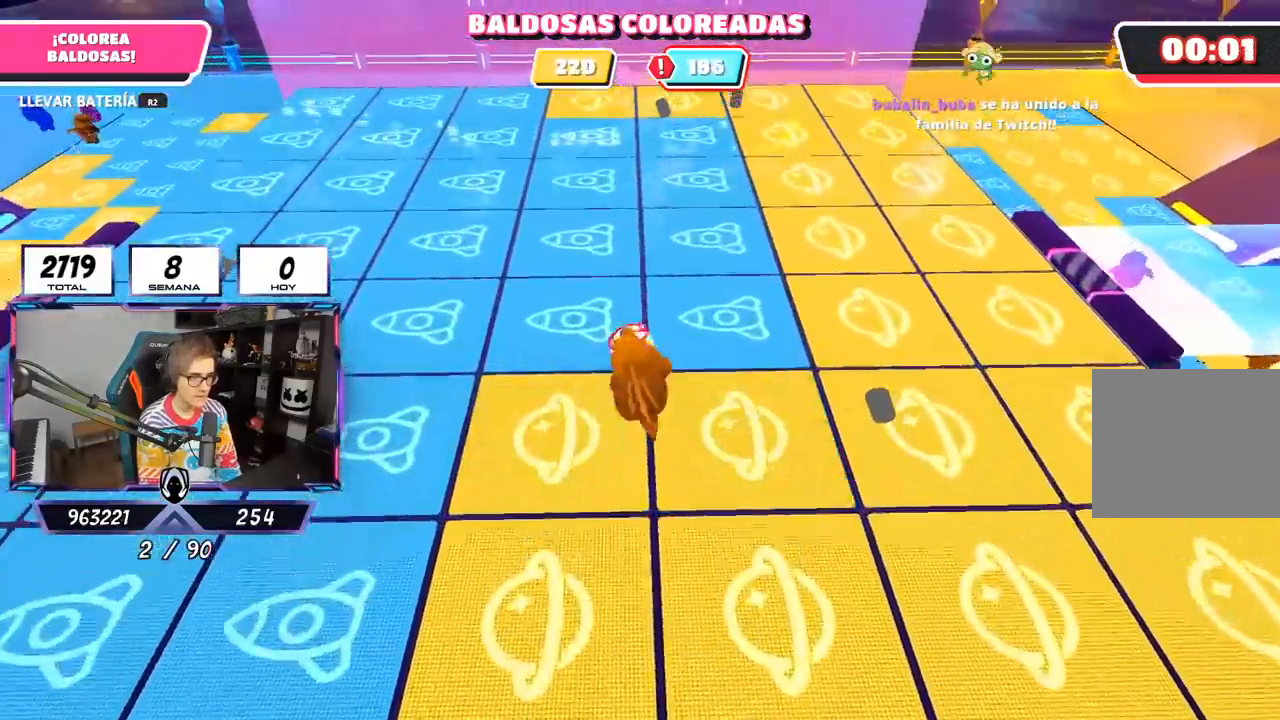
{"buttons": ["R2"], "left_stick": "up", "right_stick": "center", "events": []}
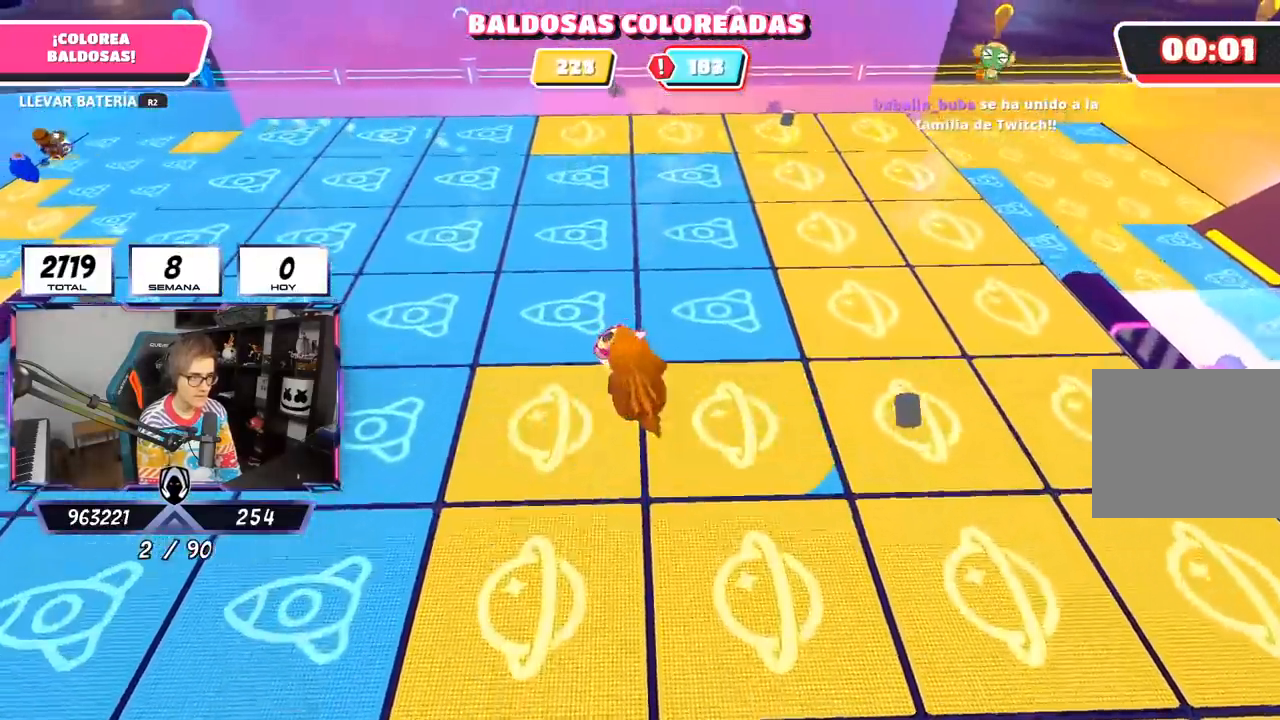
{"buttons": ["R2"], "left_stick": "up", "right_stick": "center", "events": []}
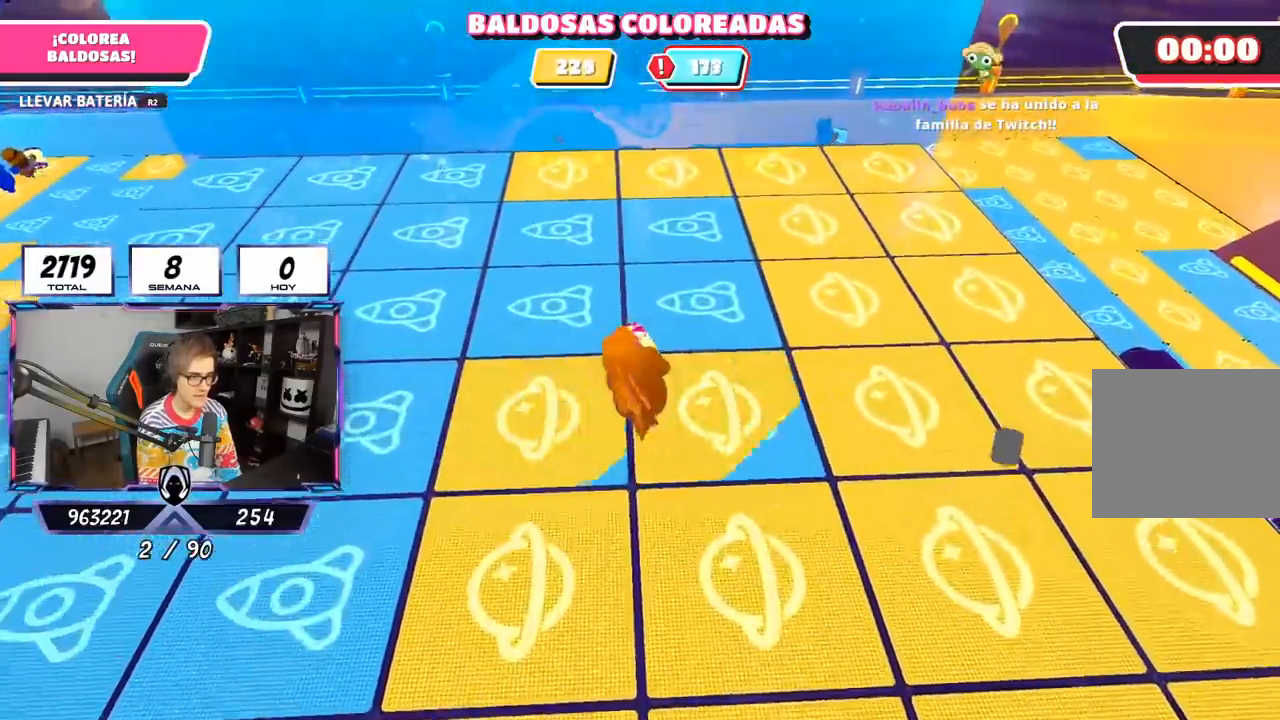
{"buttons": ["R2"], "left_stick": "up", "right_stick": "center", "events": []}
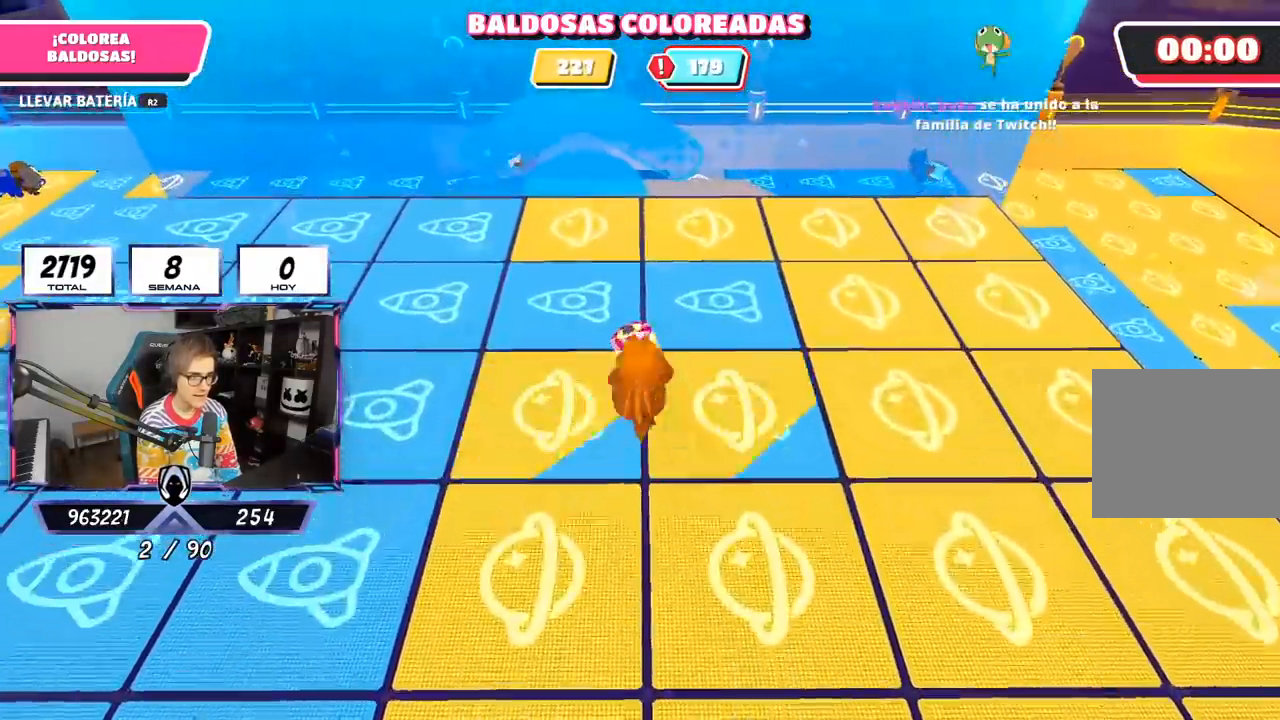
{"buttons": ["R2"], "left_stick": "up", "right_stick": "center", "events": [[333, "R1", "down"], [500, "R1", "up"]]}
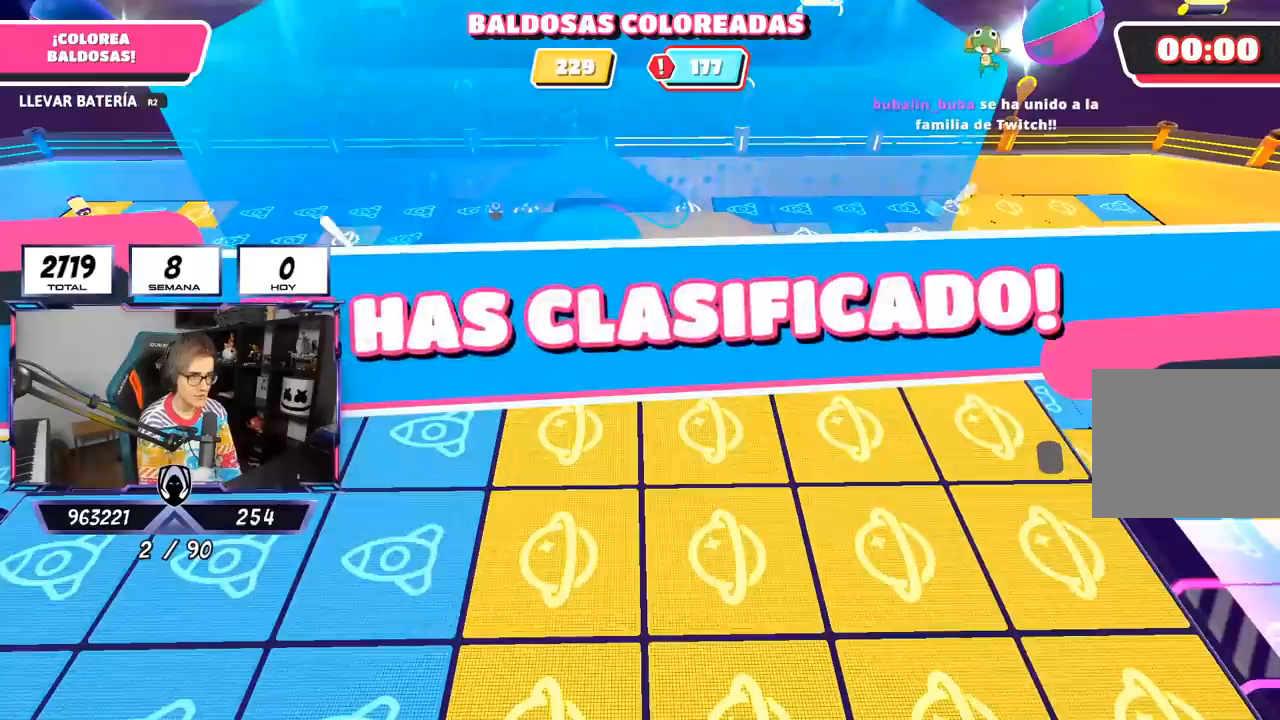
{"buttons": [], "left_stick": "center", "right_stick": "center"}